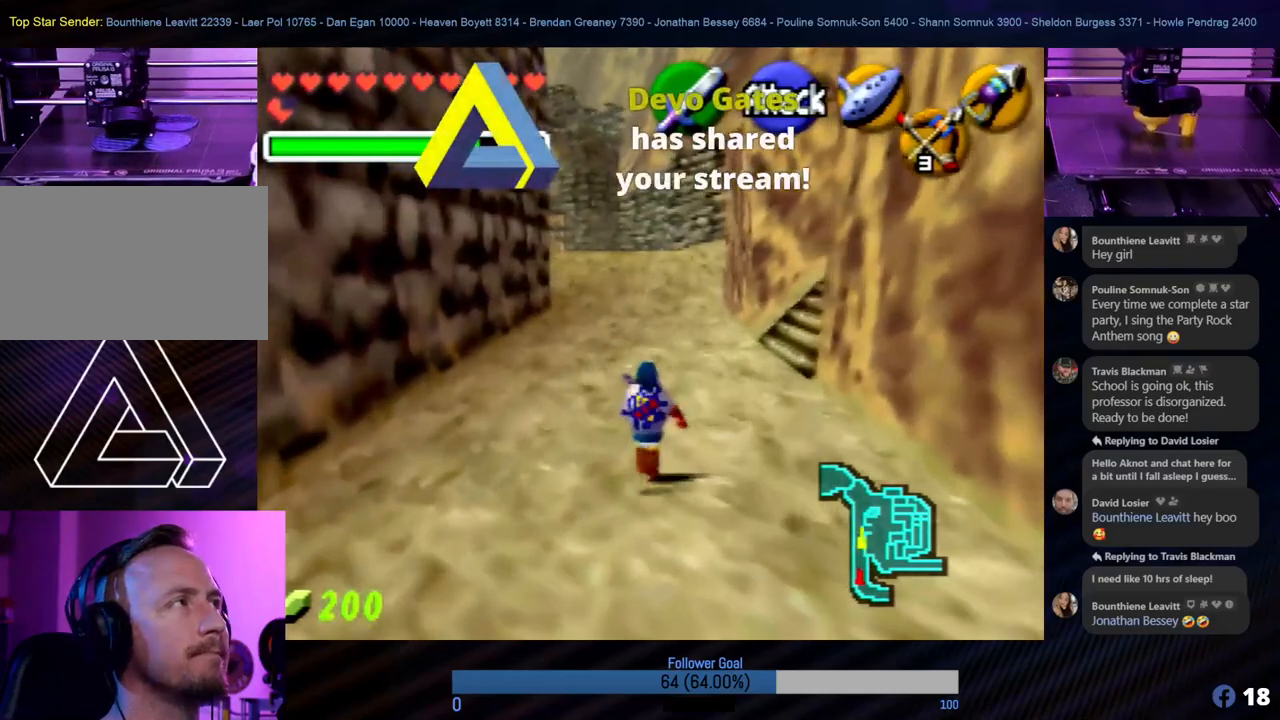
Gameplay with a controller (Nintendo layout); each line is a JSON object with the inputs held at the frame after it. "events" lists button and stick changes between this image and that frame as [ms after this image, input, new state], when the widget could be followed in between. Not read: L1 L3 R3.
{"buttons": [], "left_stick": "up", "events": []}
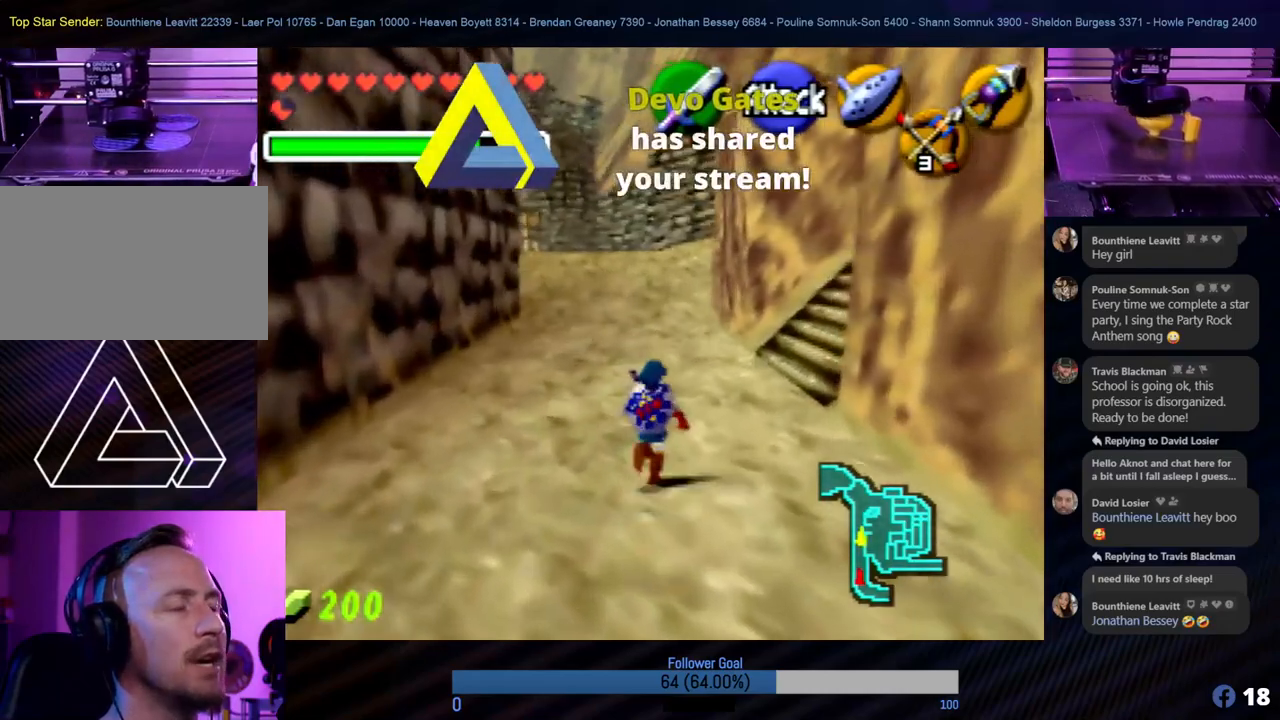
{"buttons": [], "left_stick": "up", "events": []}
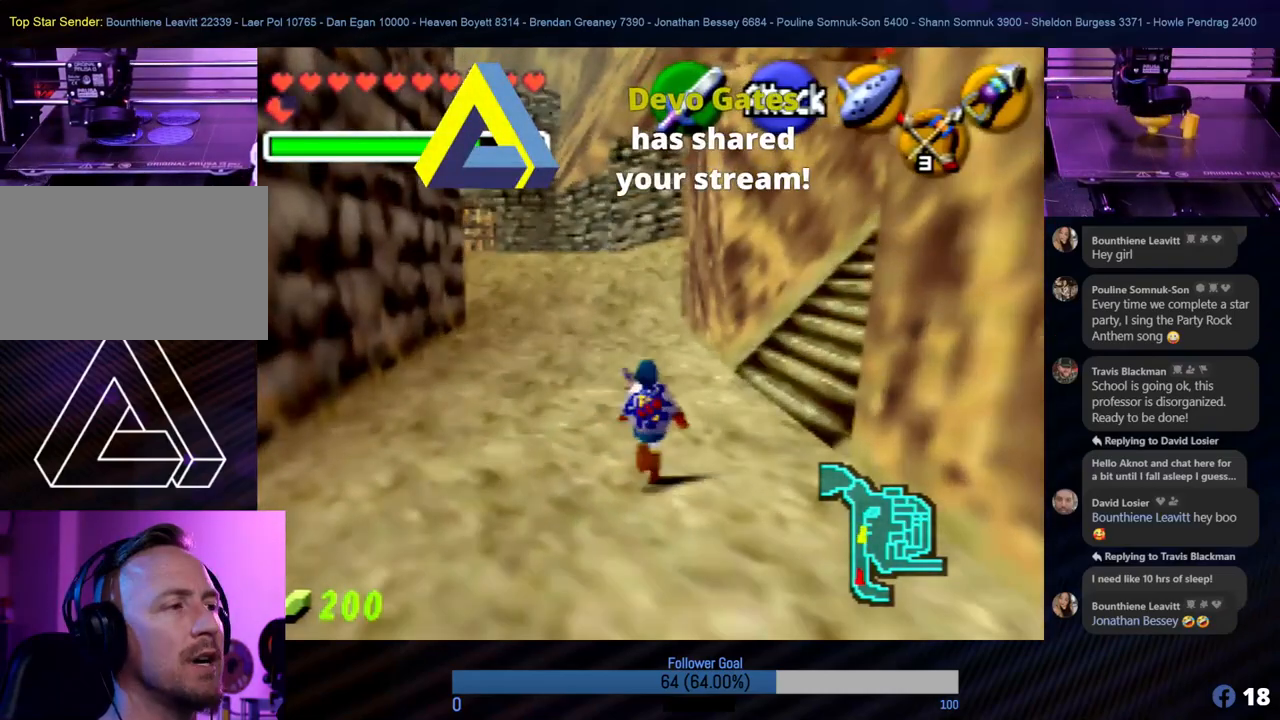
{"buttons": [], "left_stick": "up", "events": []}
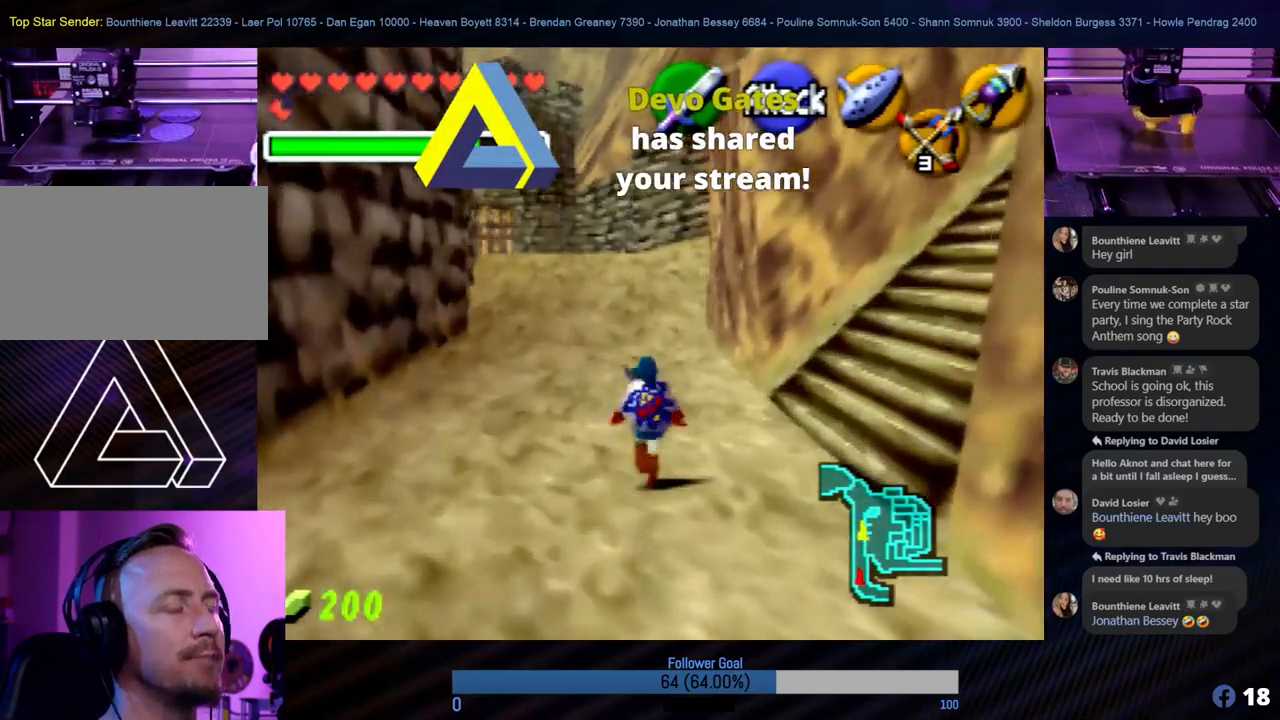
{"buttons": [], "left_stick": "down-right", "events": [[337, "left_stick", "right"], [505, "left_stick", "down-right"]]}
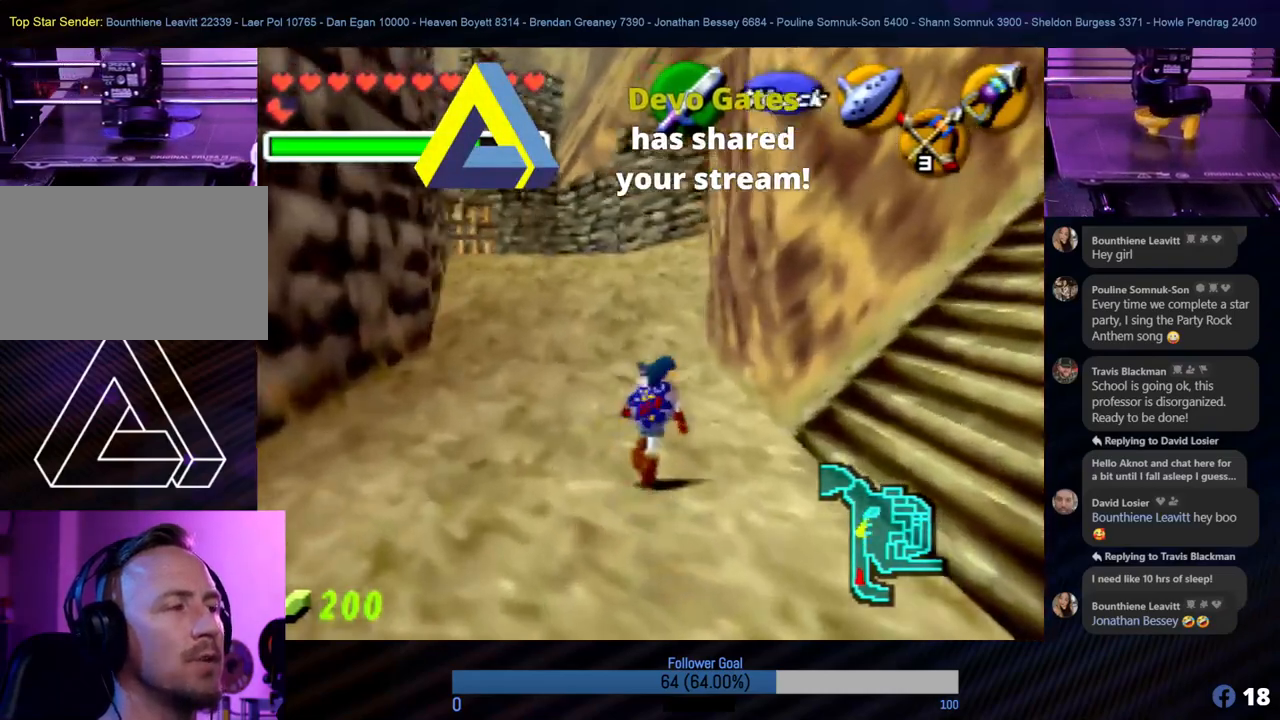
{"buttons": [], "left_stick": "up-right", "events": [[270, "left_stick", "right"], [405, "left_stick", "up-right"]]}
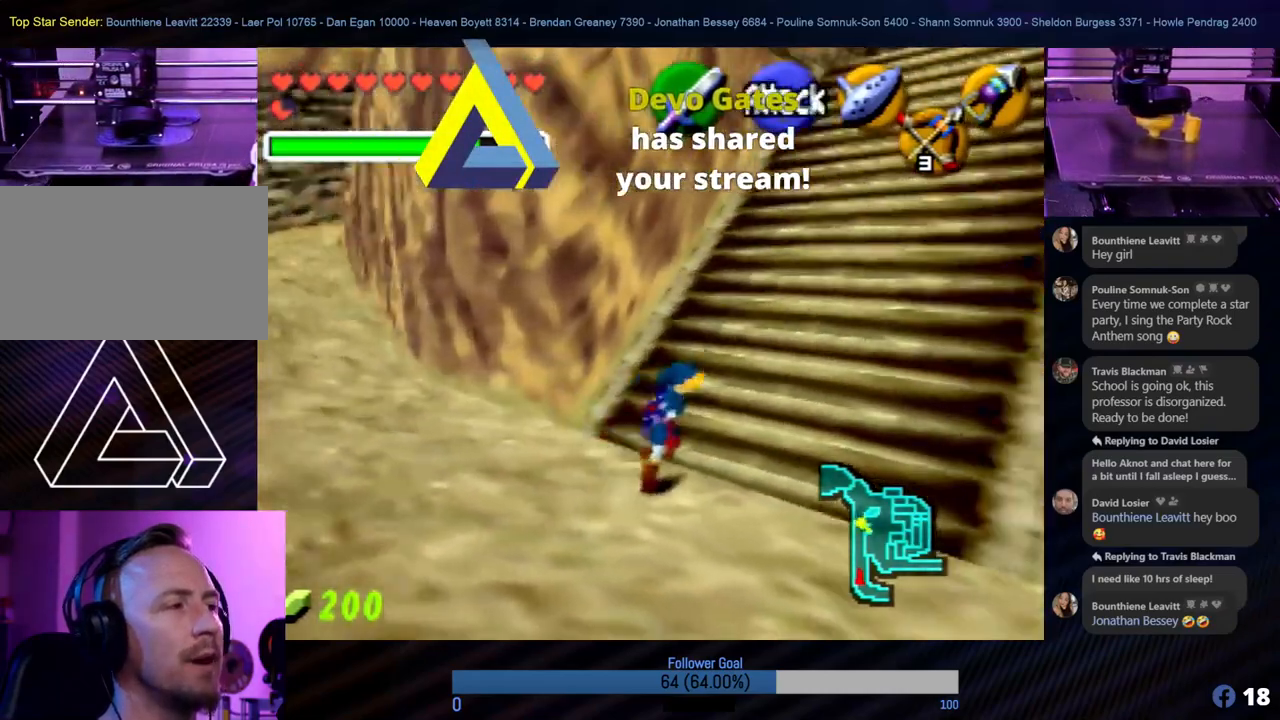
{"buttons": [], "left_stick": "up-right", "events": [[118, "left_stick", "up"], [489, "left_stick", "up-right"]]}
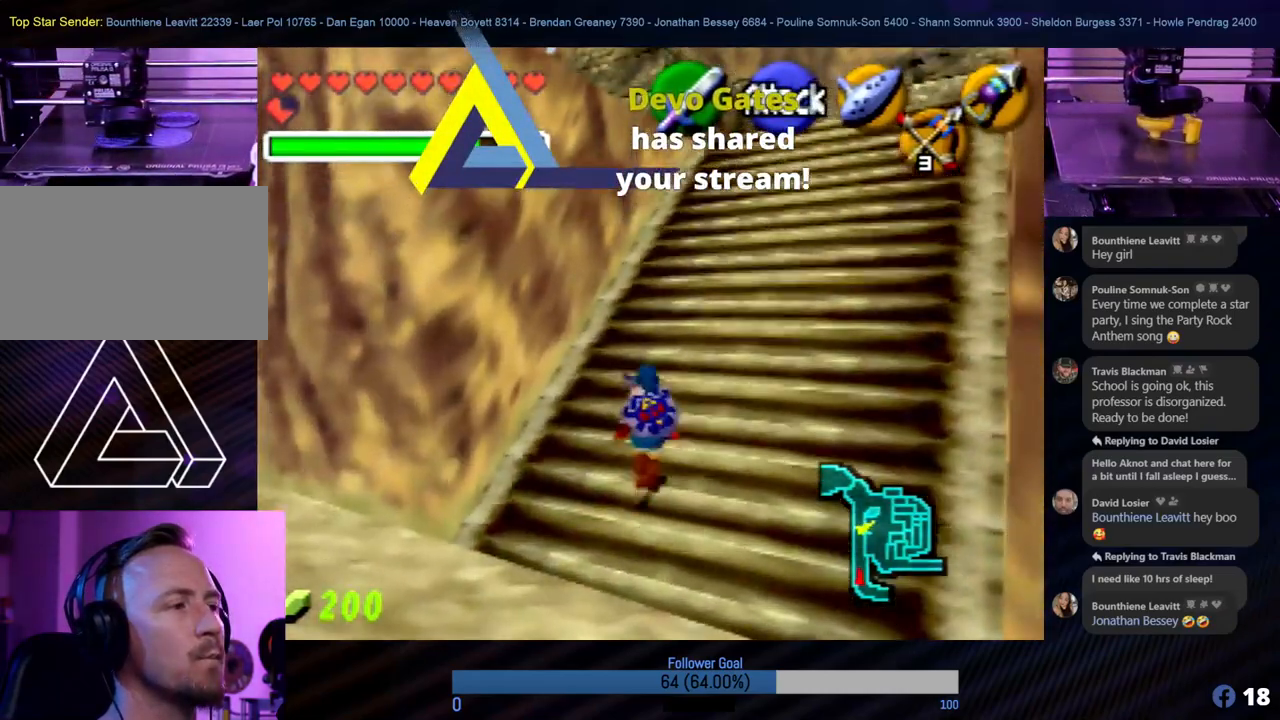
{"buttons": [], "left_stick": "up", "events": [[439, "left_stick", "up"]]}
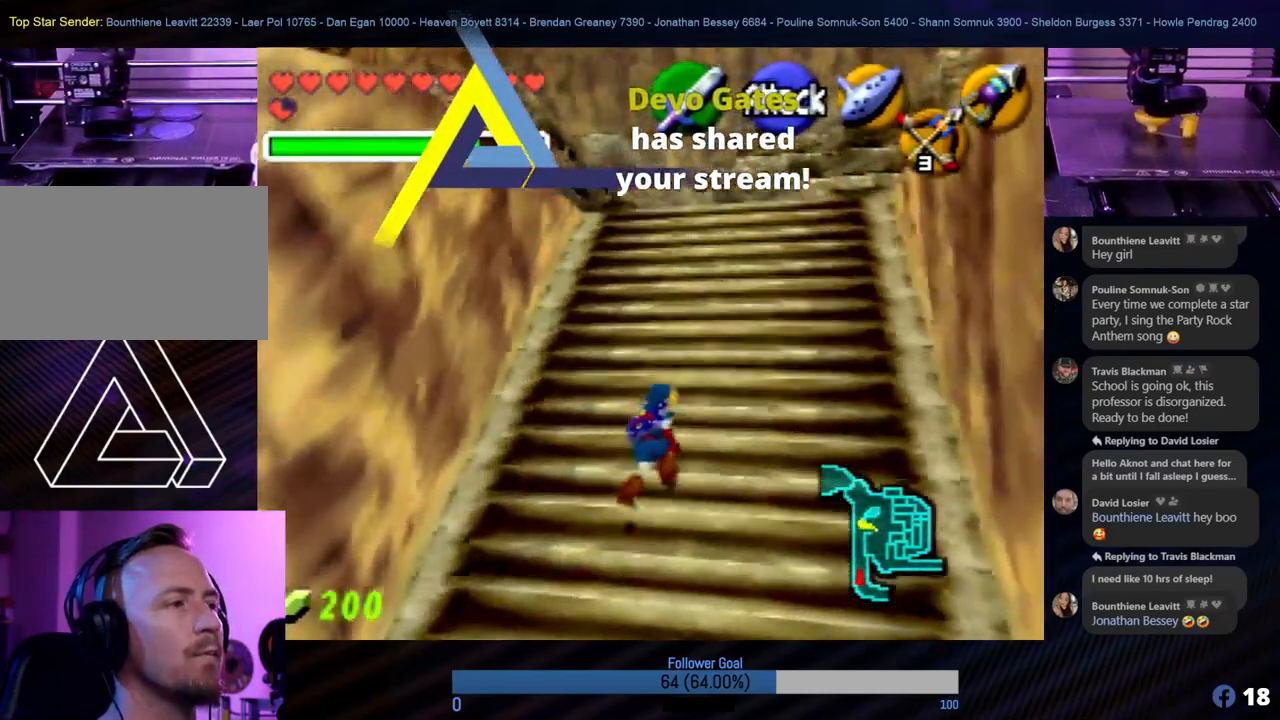
{"buttons": [], "left_stick": "up", "events": []}
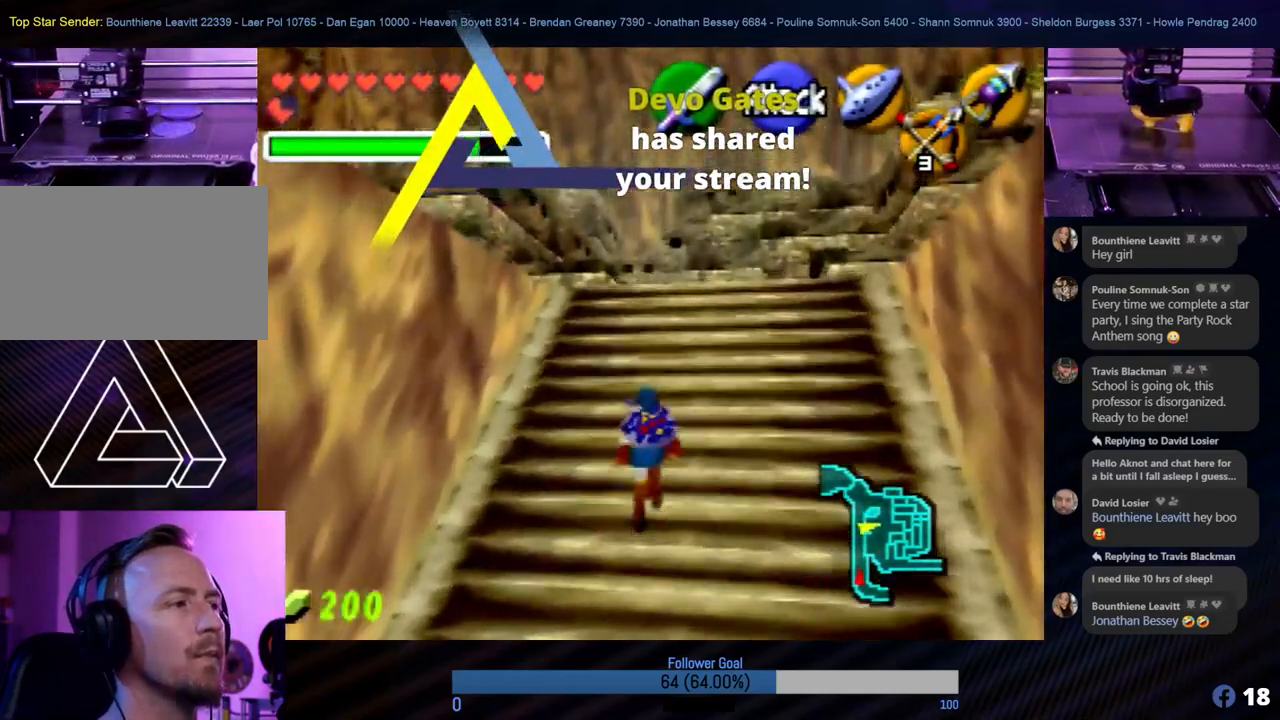
{"buttons": [], "left_stick": "up", "events": []}
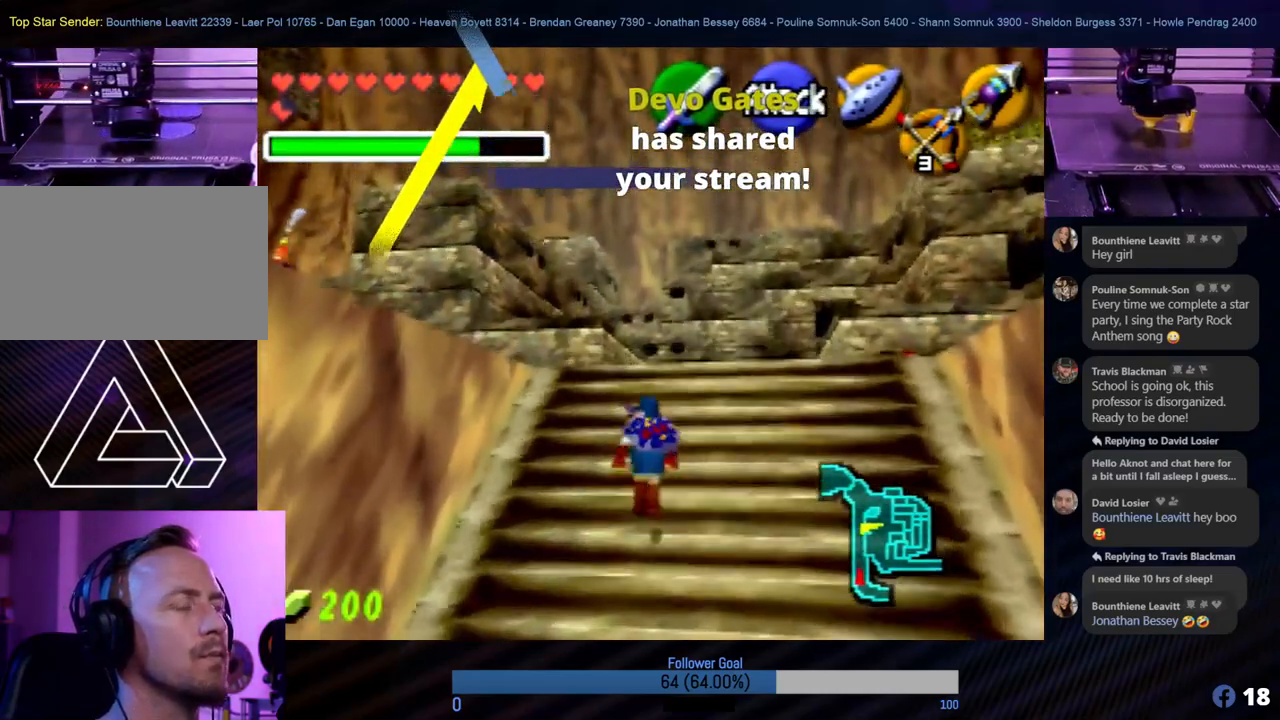
{"buttons": [], "left_stick": "up", "events": []}
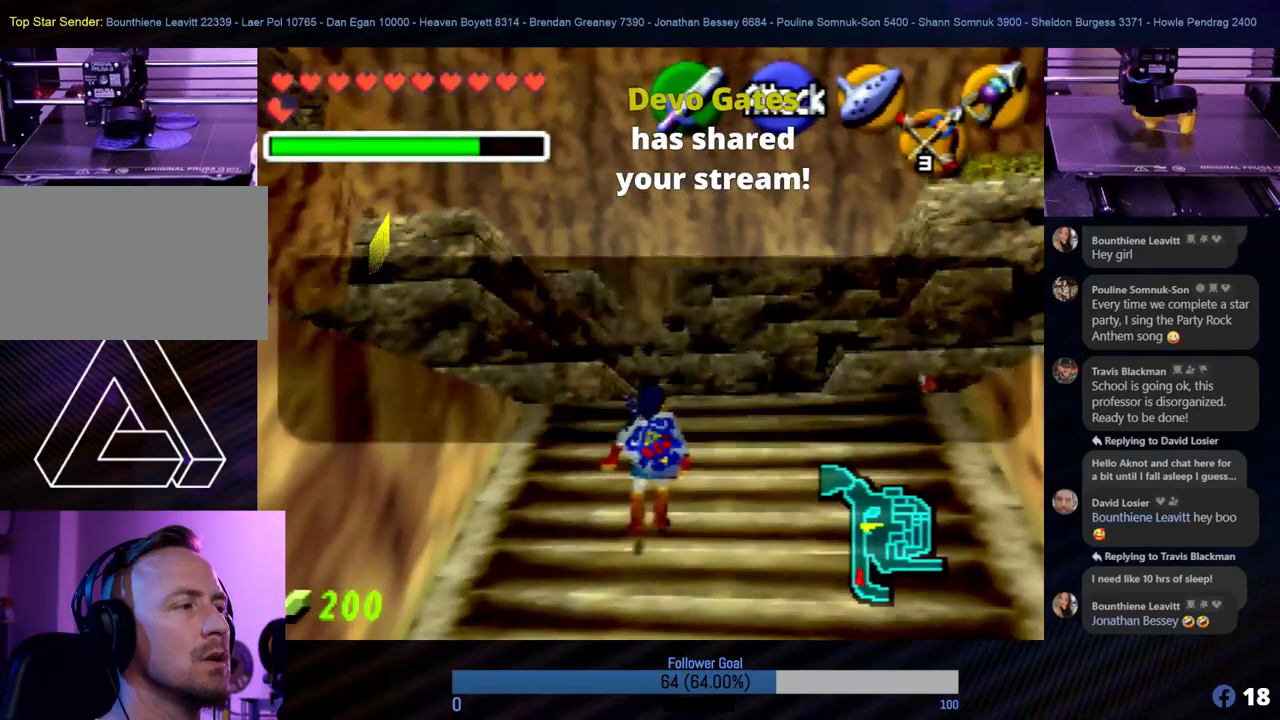
{"buttons": [], "left_stick": "center", "events": [[270, "left_stick", "center"]]}
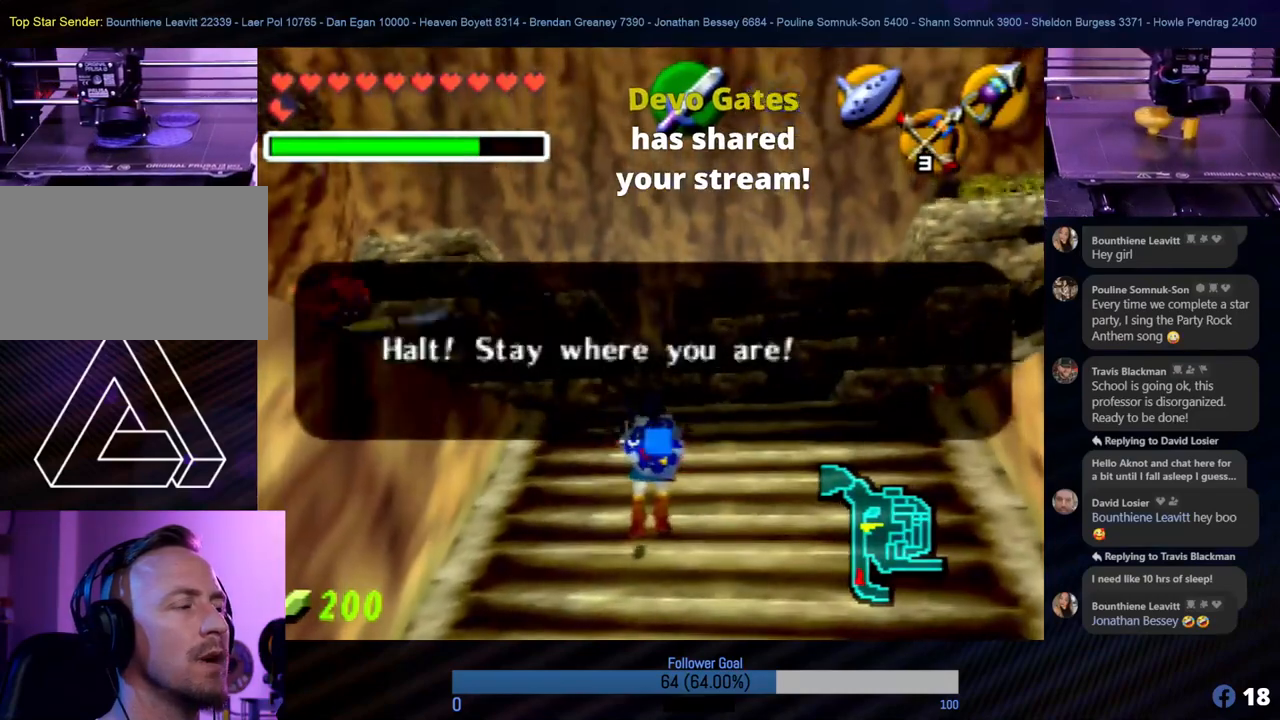
{"buttons": [], "left_stick": "center", "events": []}
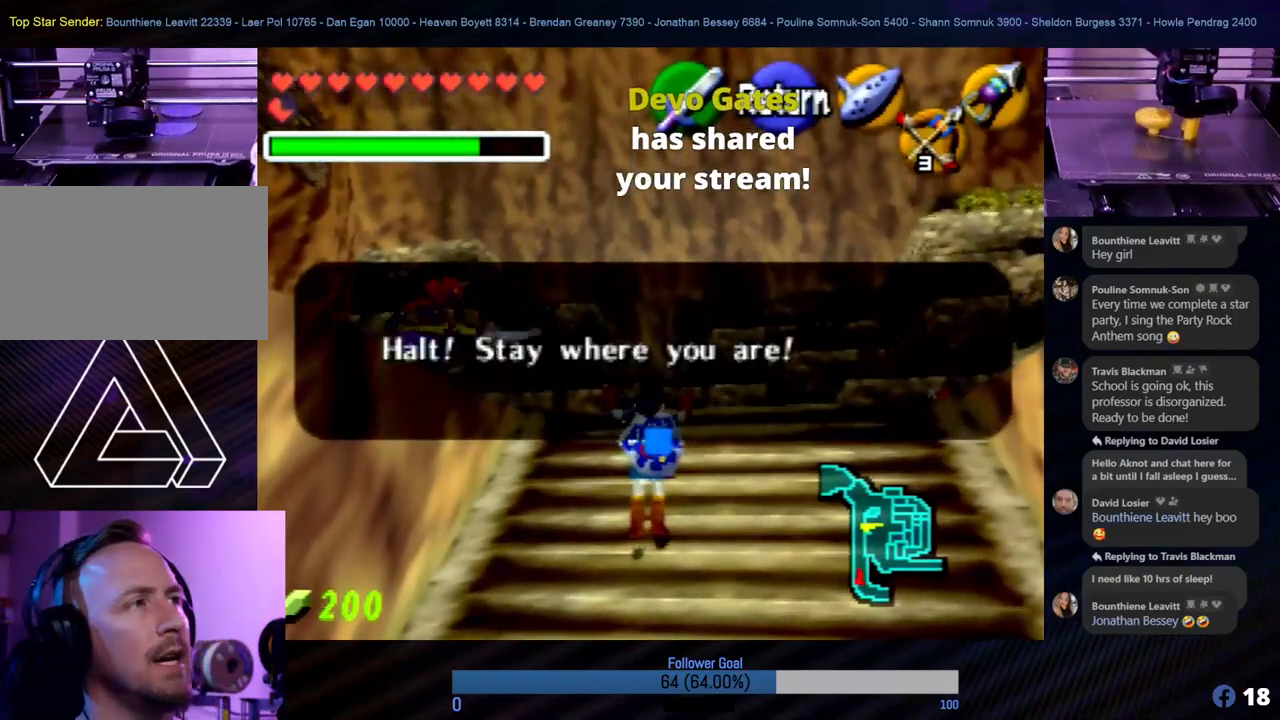
{"buttons": [], "left_stick": "center", "events": []}
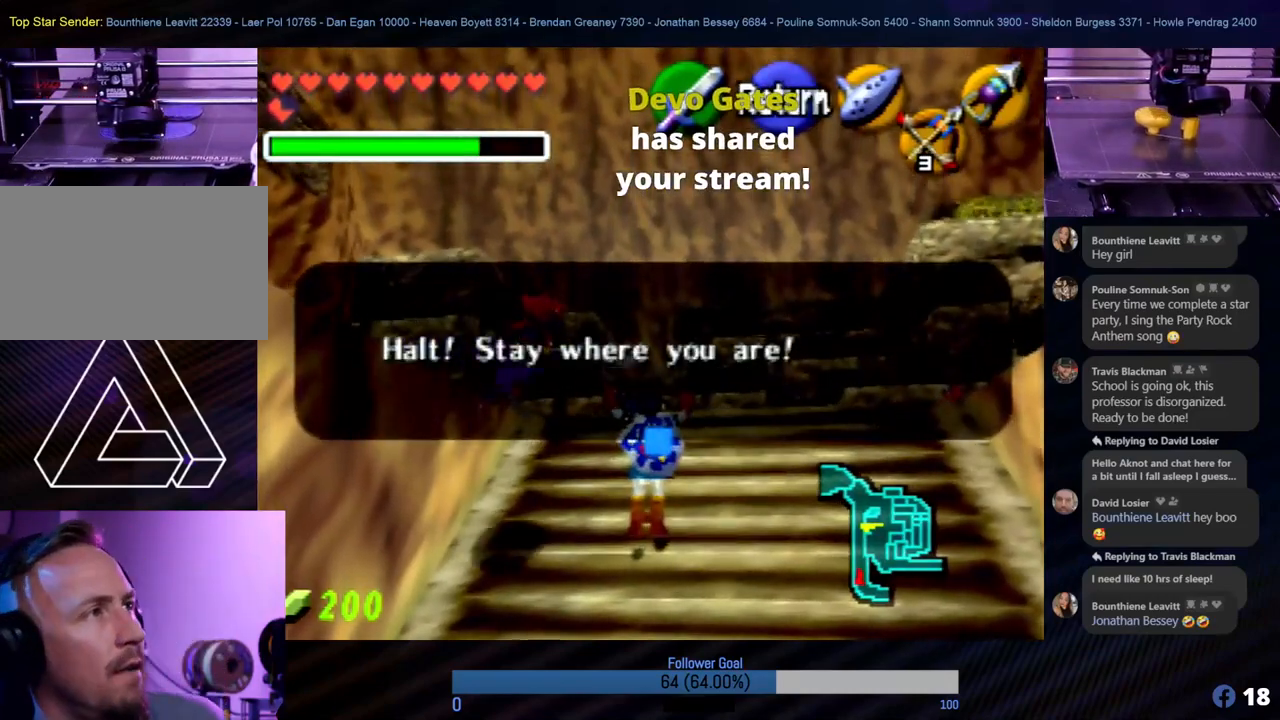
{"buttons": [], "left_stick": "center", "events": [[101, "A", "down"], [236, "A", "up"]]}
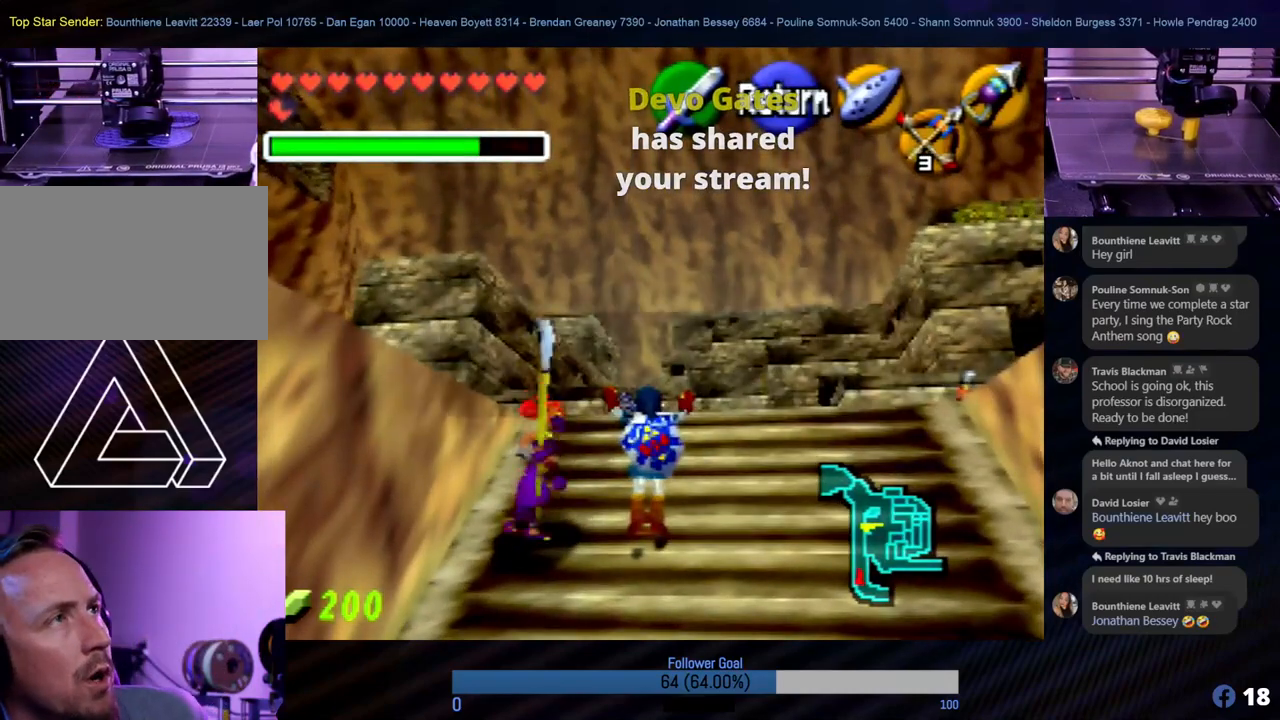
{"buttons": [], "left_stick": "center", "events": []}
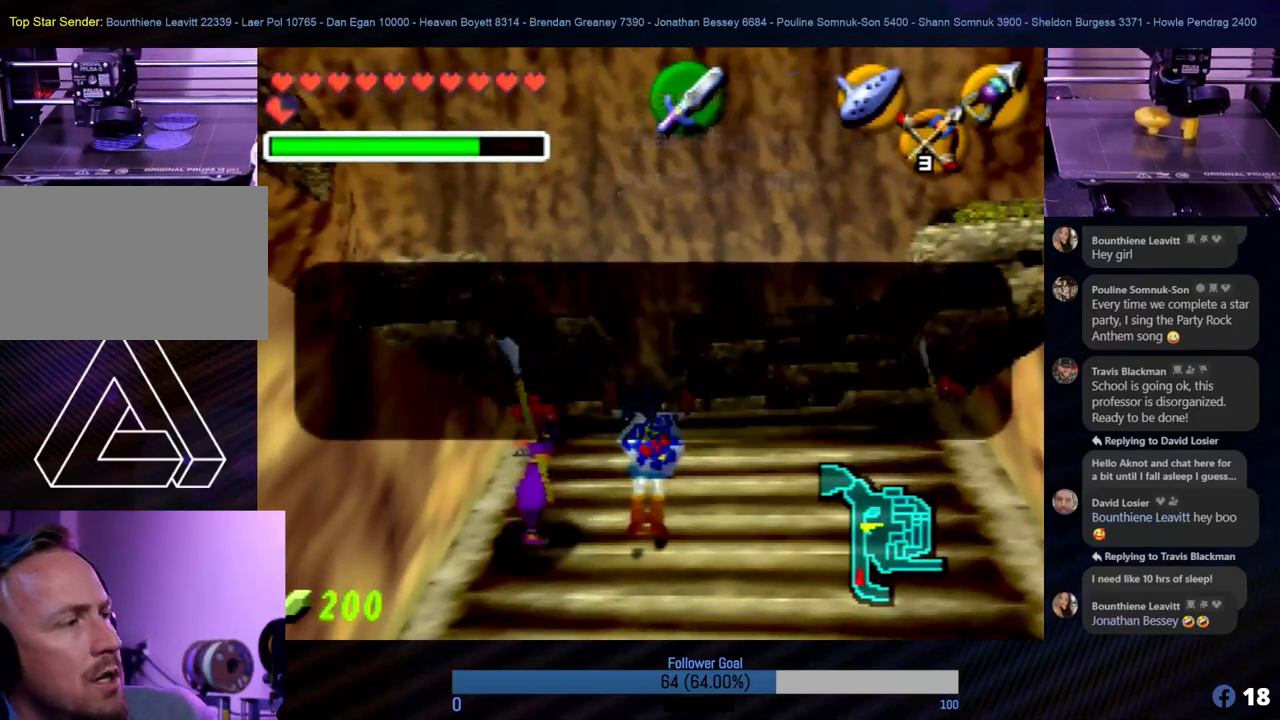
{"buttons": [], "left_stick": "center", "events": [[236, "A", "down"], [405, "A", "up"]]}